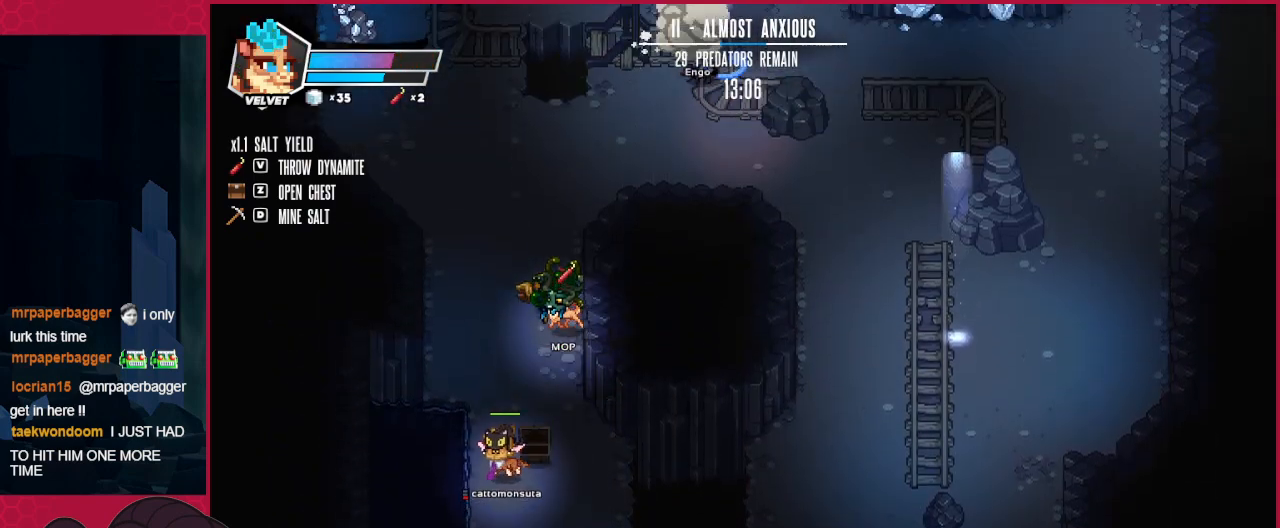
Gameplay with keyboard; each line is a JSON object with the keys held at the frame after it. "events" lists presses ("down") and releases ("up") of "a", "ab", "b", "bc", "c", "d", "down", "left", "right" and "up" between this image and that frame as [ms after this image, input, new state], when the widget could be followed in between. No other keys are recorded. Mouse input is not recorded. Key names are as the overlay labels them; some are game actions (e.g. jump) rather than physical keys.
{"keys": ["right", "up"], "events": [[310, "right", "down"]]}
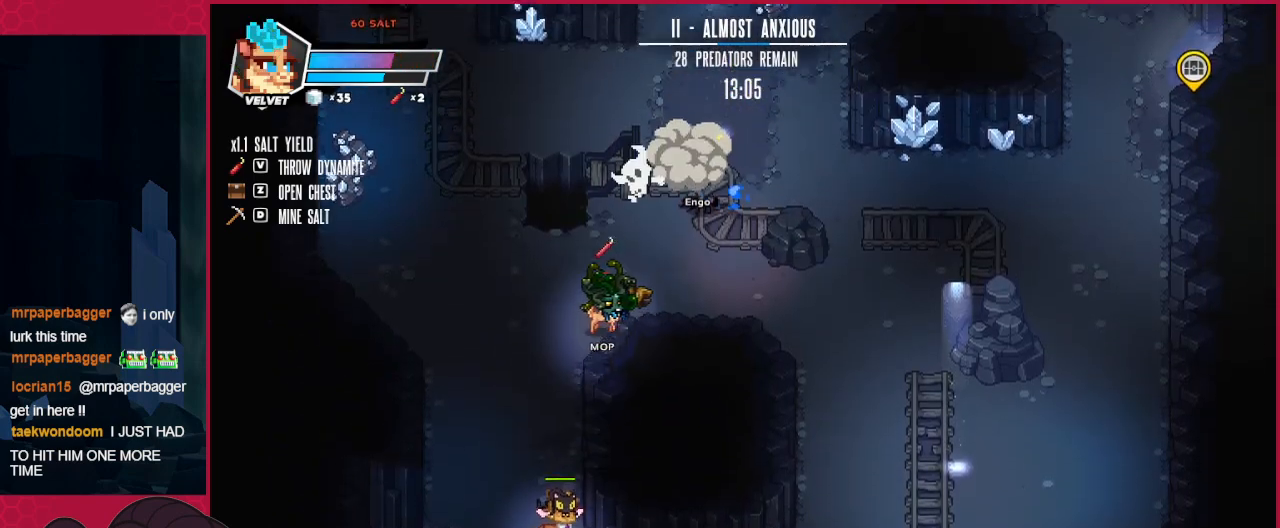
{"keys": ["up"], "events": [[482, "right", "up"]]}
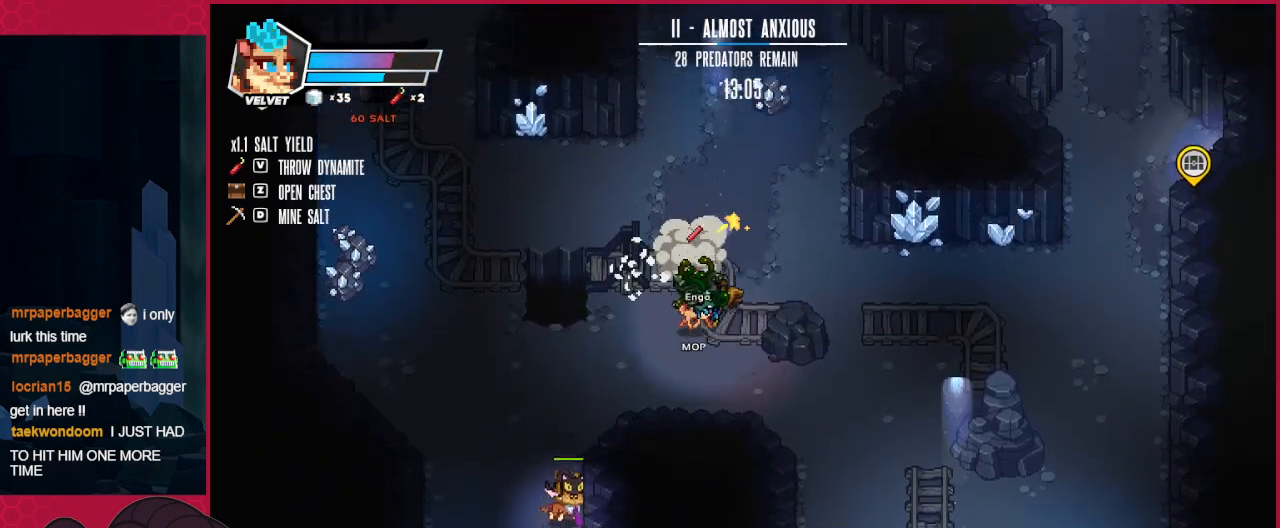
{"keys": ["left", "up"], "events": [[310, "left", "down"]]}
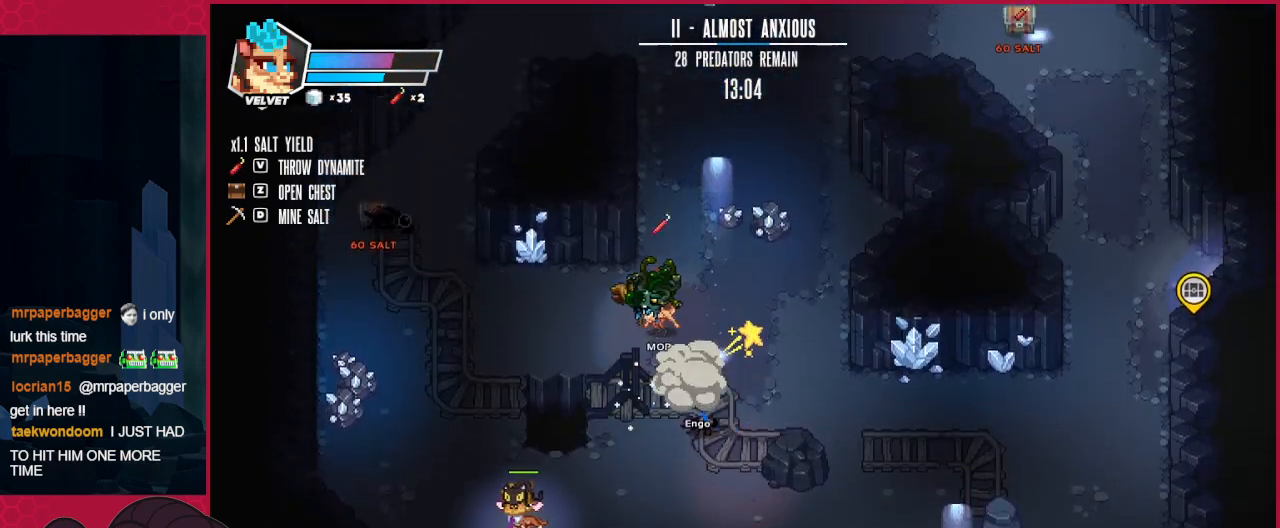
{"keys": [], "events": [[448, "left", "up"], [448, "up", "up"]]}
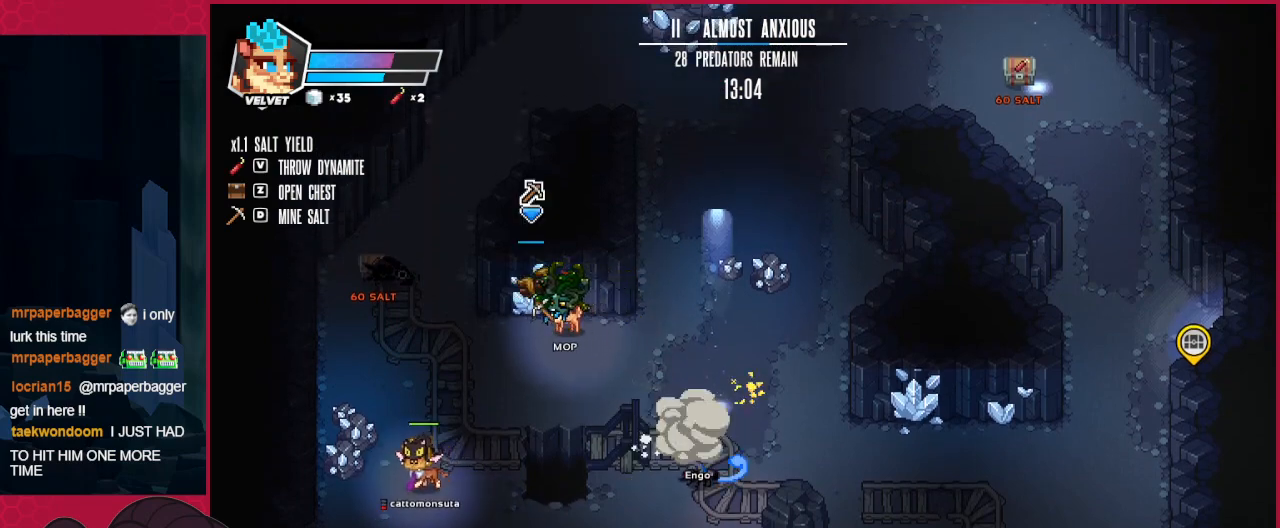
{"keys": [], "events": []}
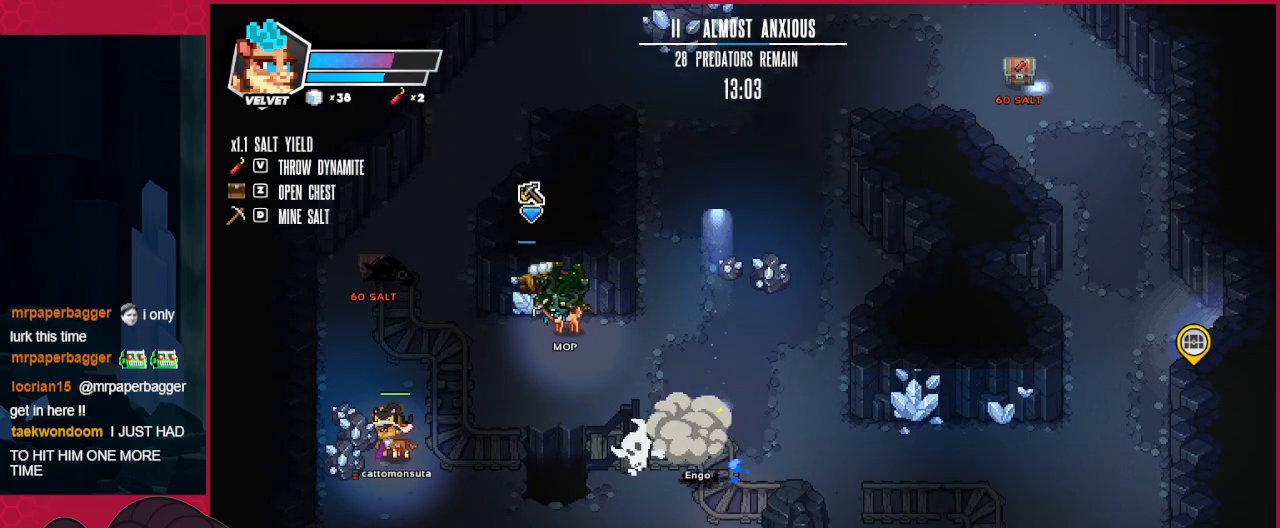
{"keys": [], "events": []}
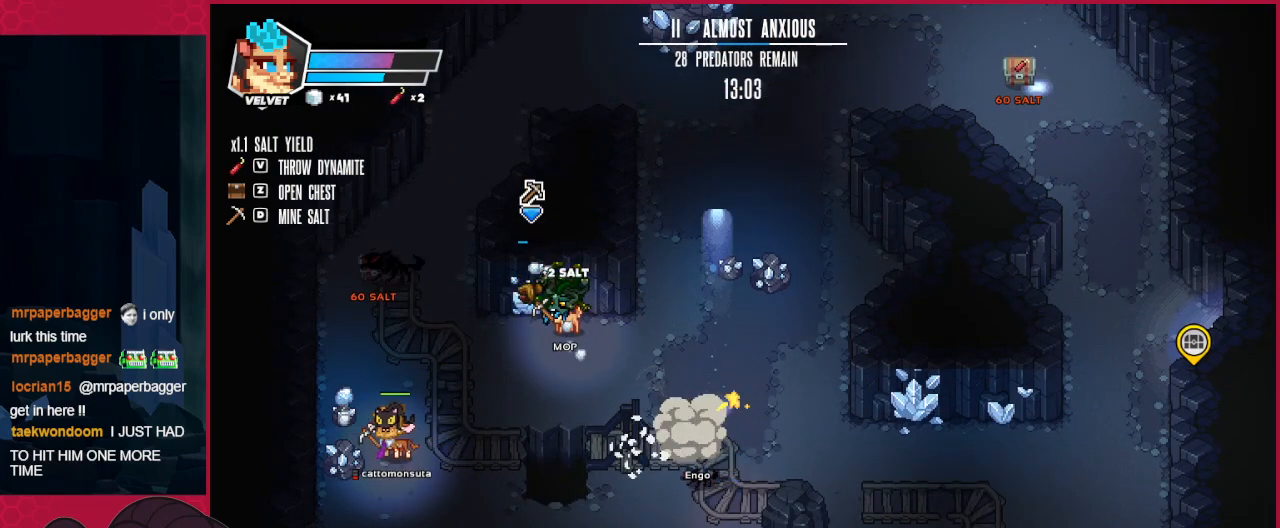
{"keys": ["down"], "events": [[207, "down", "down"]]}
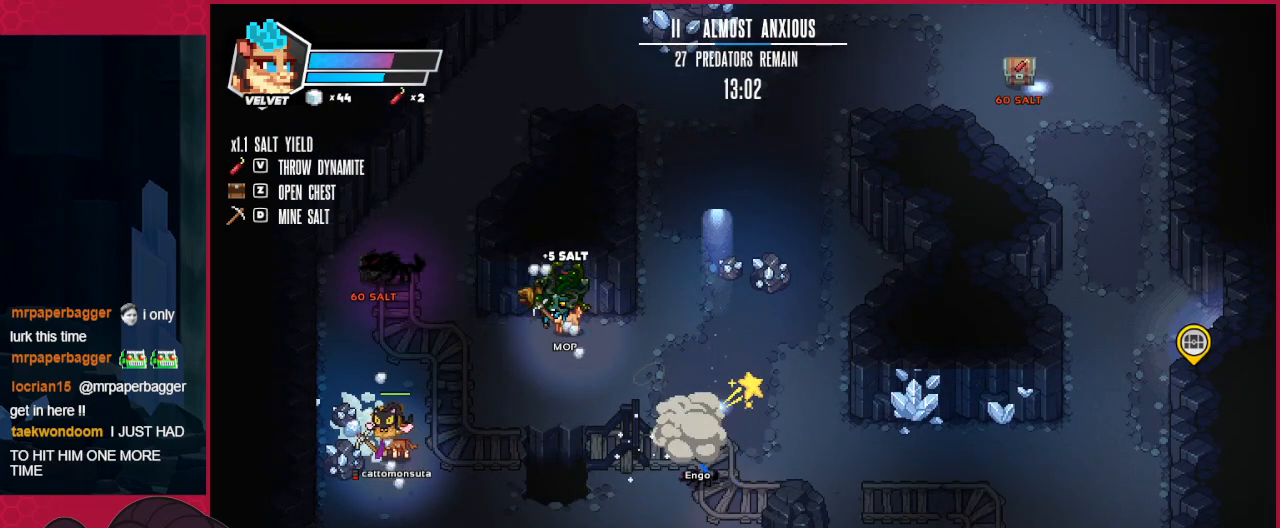
{"keys": ["down", "left"], "events": [[448, "left", "down"]]}
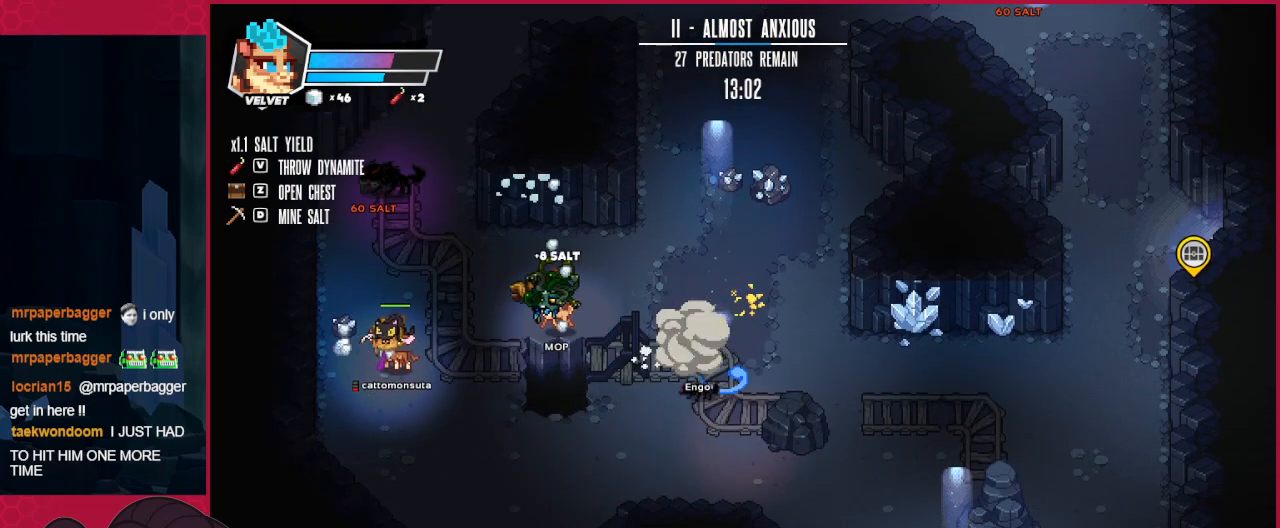
{"keys": ["left"], "events": [[447, "down", "up"]]}
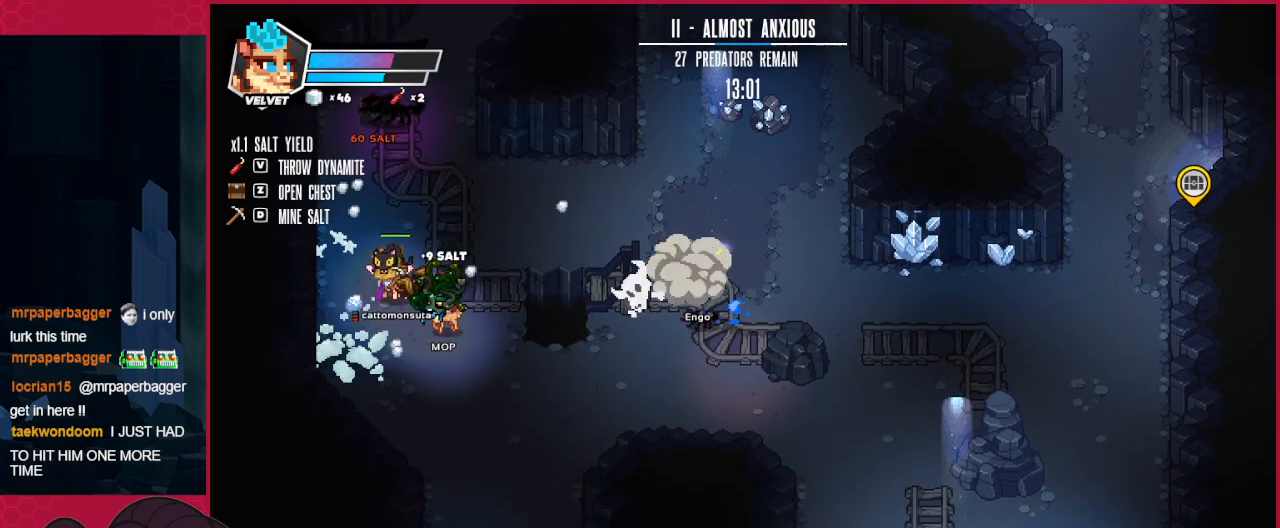
{"keys": ["right"], "events": [[137, "up", "down"], [172, "left", "up"], [206, "d", "down"], [206, "up", "up"], [275, "right", "down"], [309, "d", "up"]]}
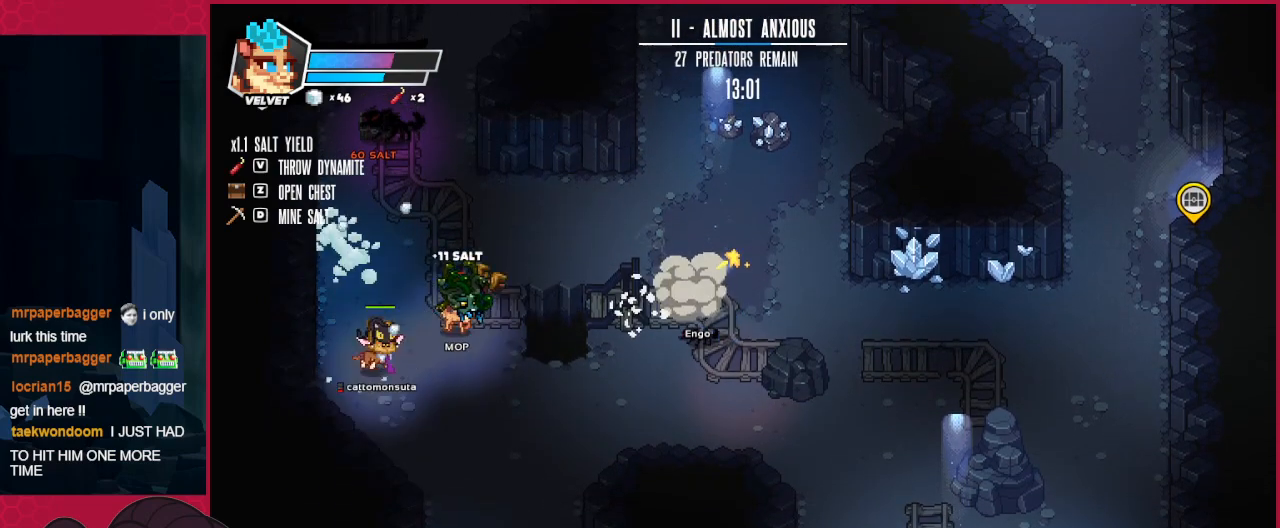
{"keys": [], "events": [[138, "right", "up"]]}
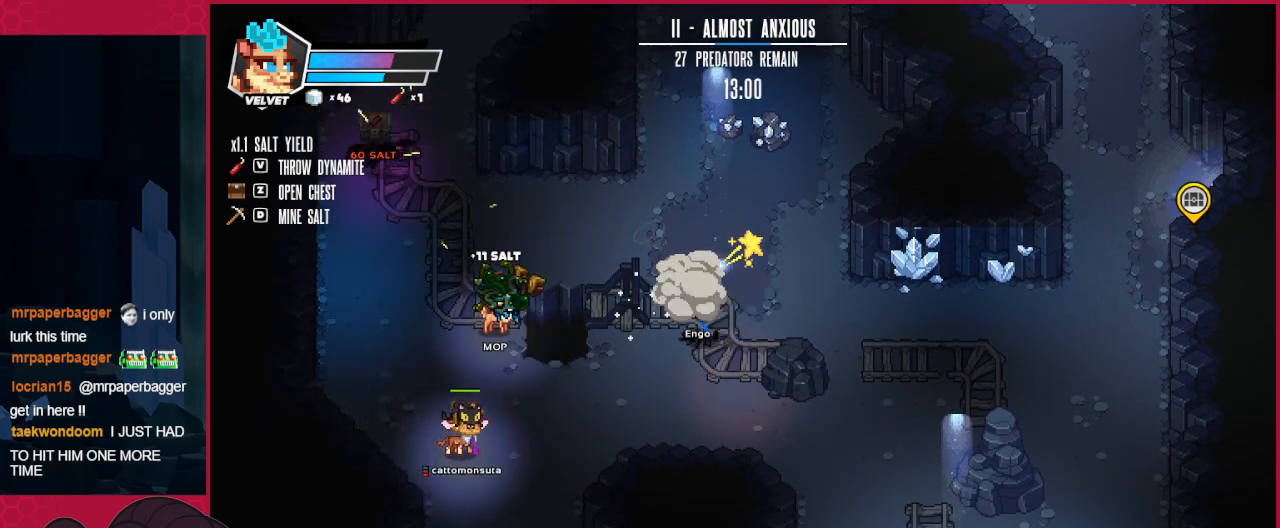
{"keys": [], "events": [[34, "down", "down"], [103, "down", "up"]]}
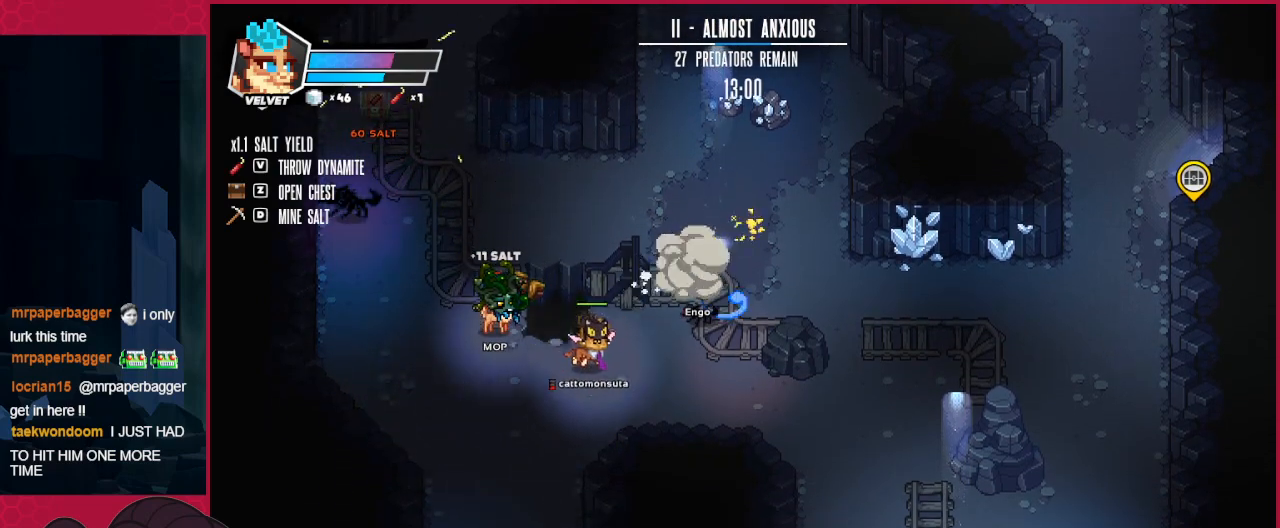
{"keys": ["up"], "events": [[345, "right", "down"], [379, "up", "down"], [482, "right", "up"]]}
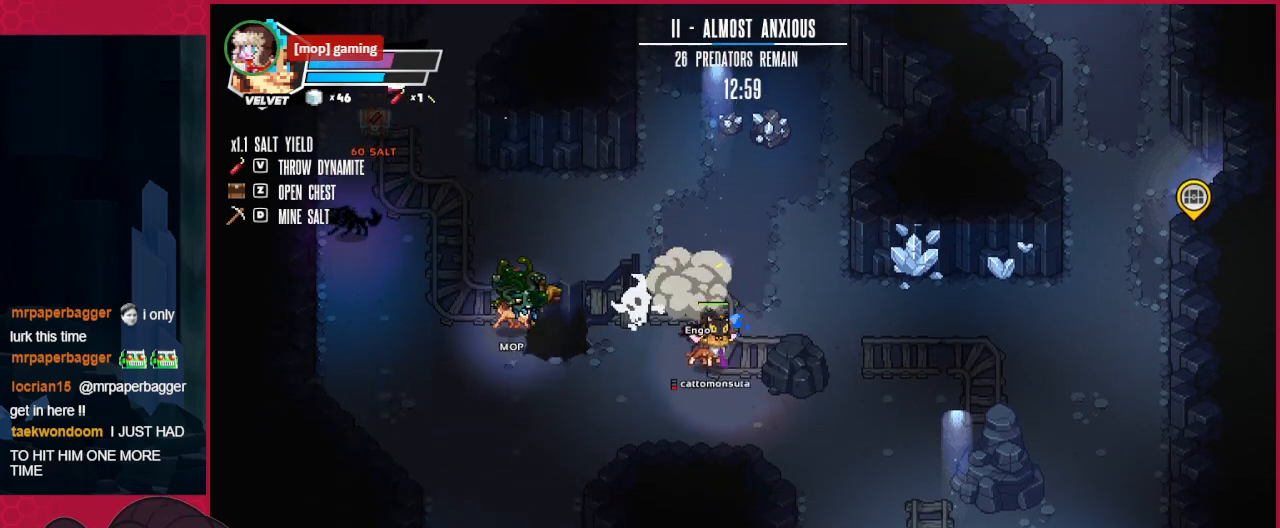
{"keys": ["right", "up"], "events": [[379, "right", "down"]]}
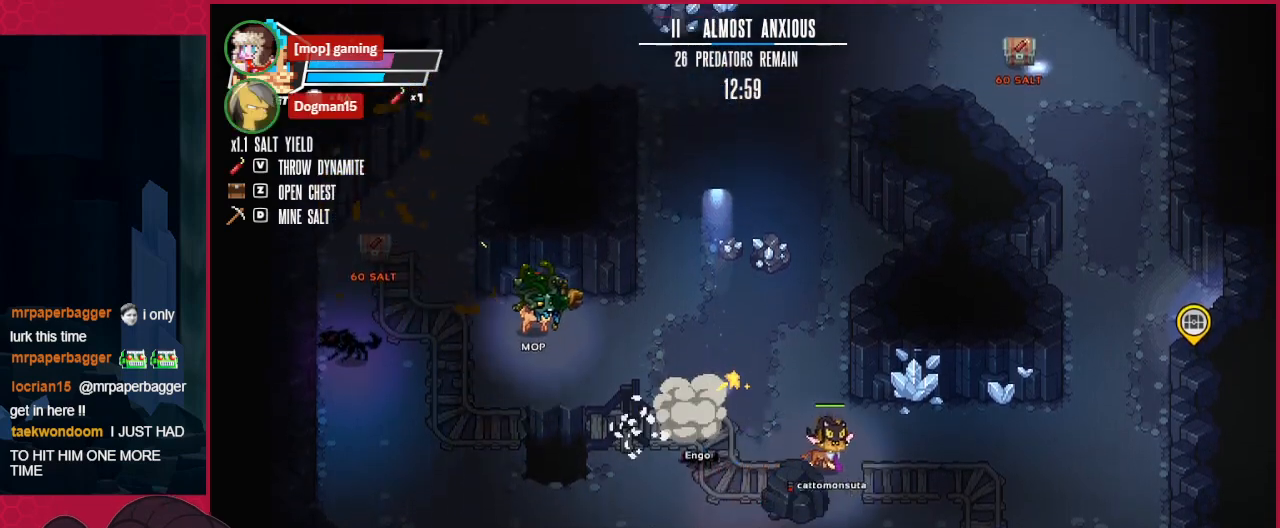
{"keys": ["right", "up"], "events": []}
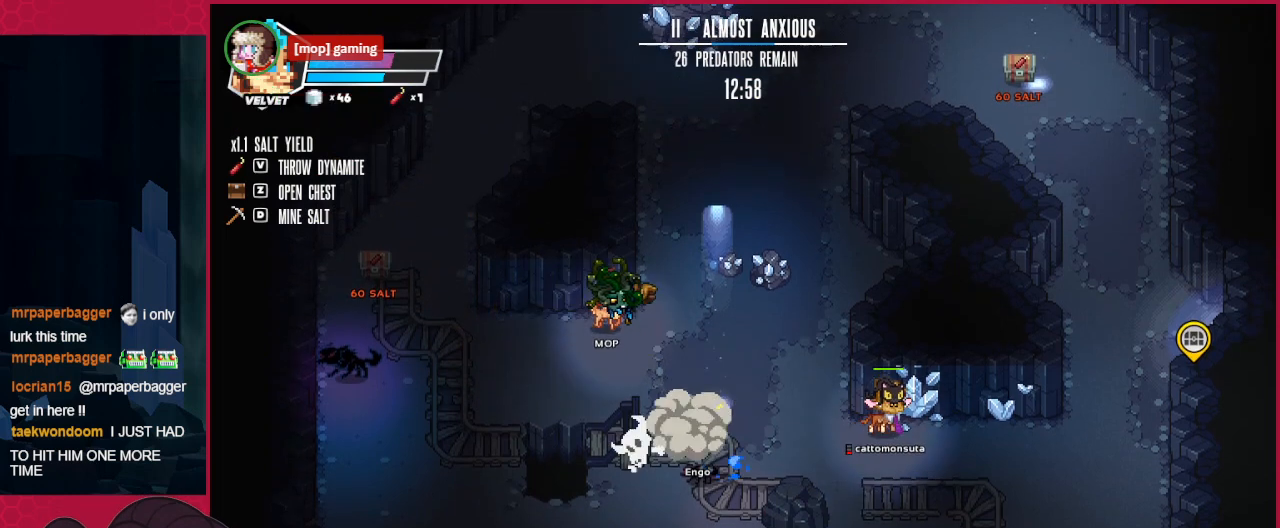
{"keys": ["right", "up"], "events": []}
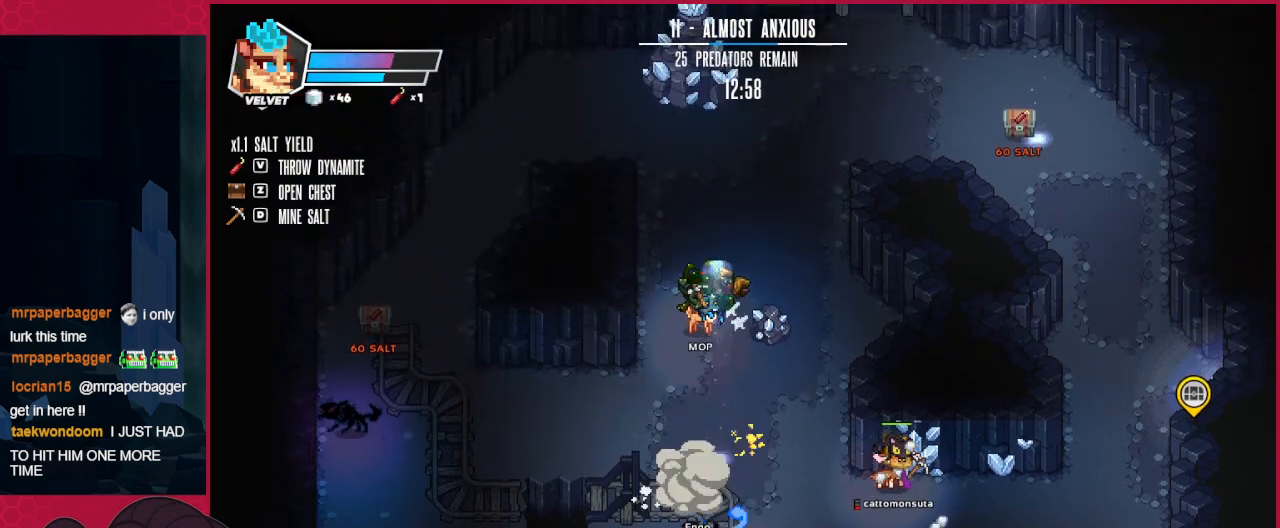
{"keys": ["right"], "events": [[138, "up", "up"]]}
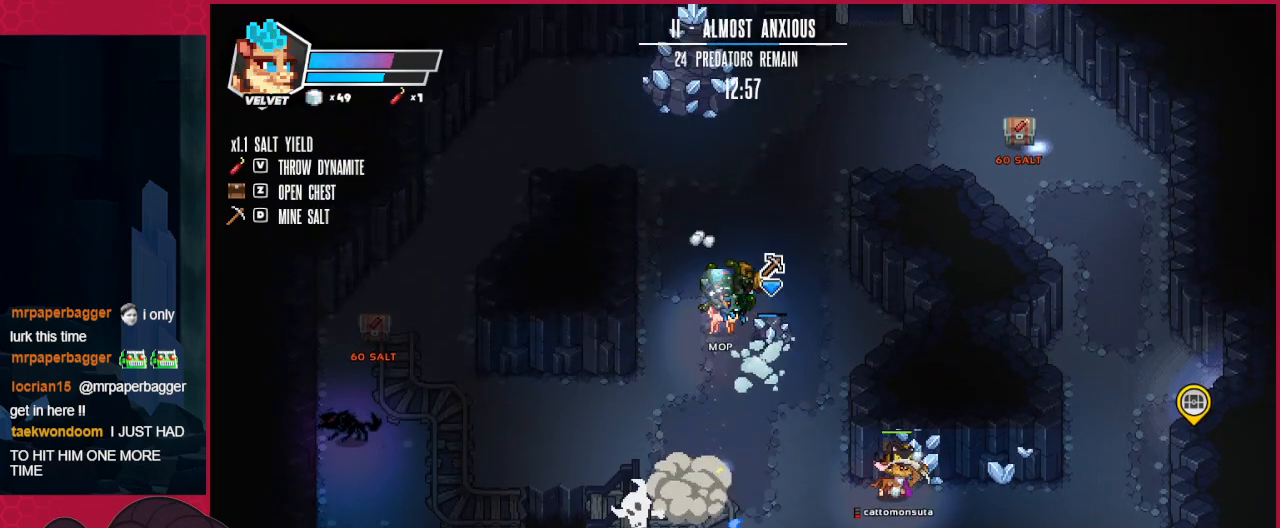
{"keys": ["right", "up"], "events": [[241, "up", "down"]]}
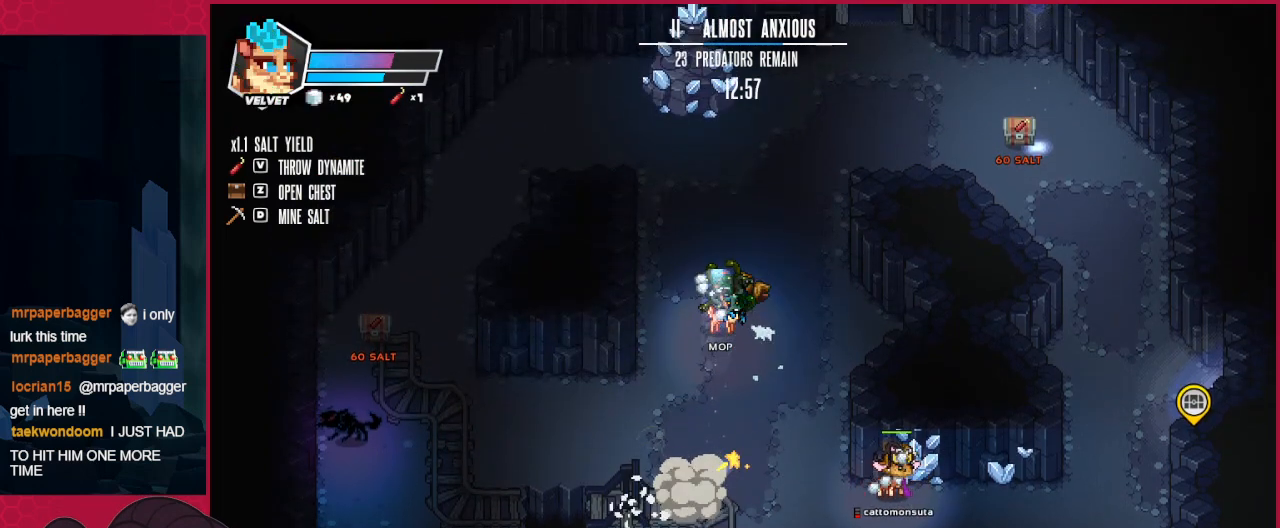
{"keys": ["right", "up"], "events": []}
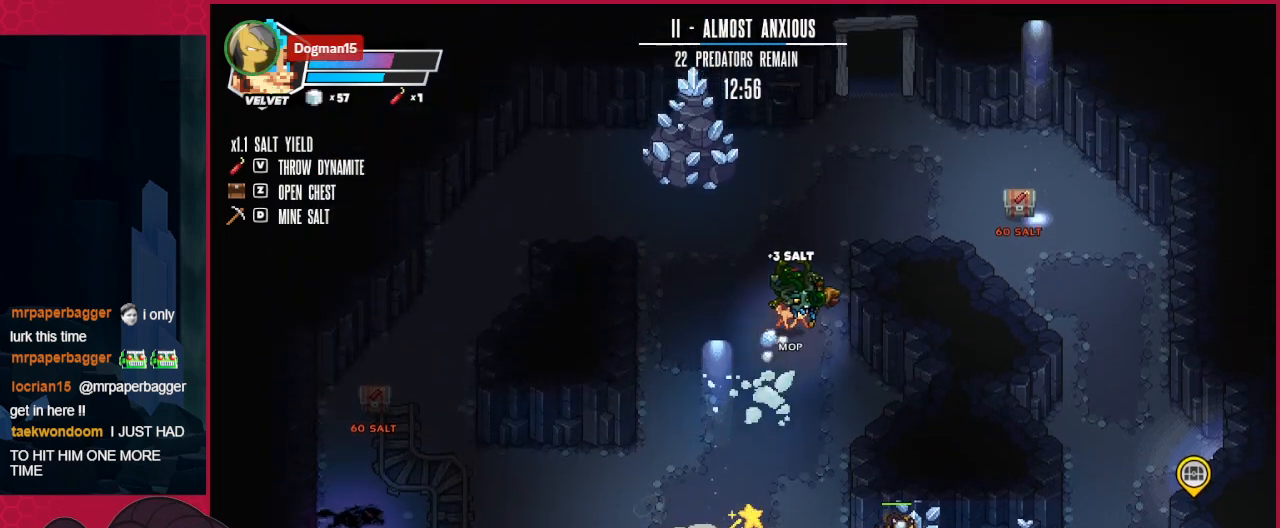
{"keys": ["left", "up"], "events": [[34, "right", "up"], [344, "left", "down"]]}
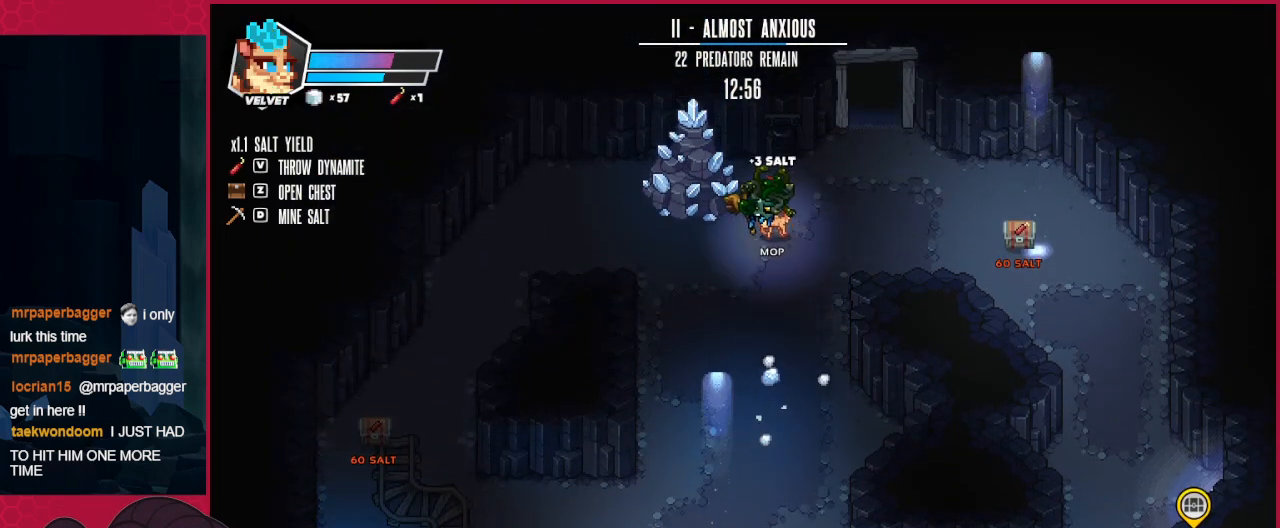
{"keys": [], "events": [[138, "up", "up"], [172, "left", "up"]]}
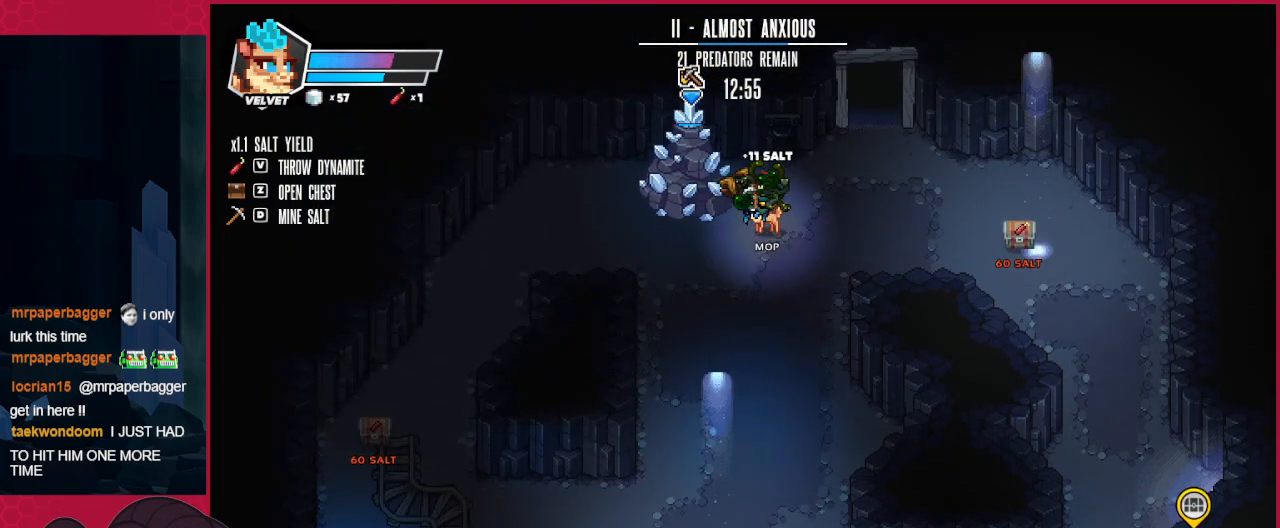
{"keys": [], "events": []}
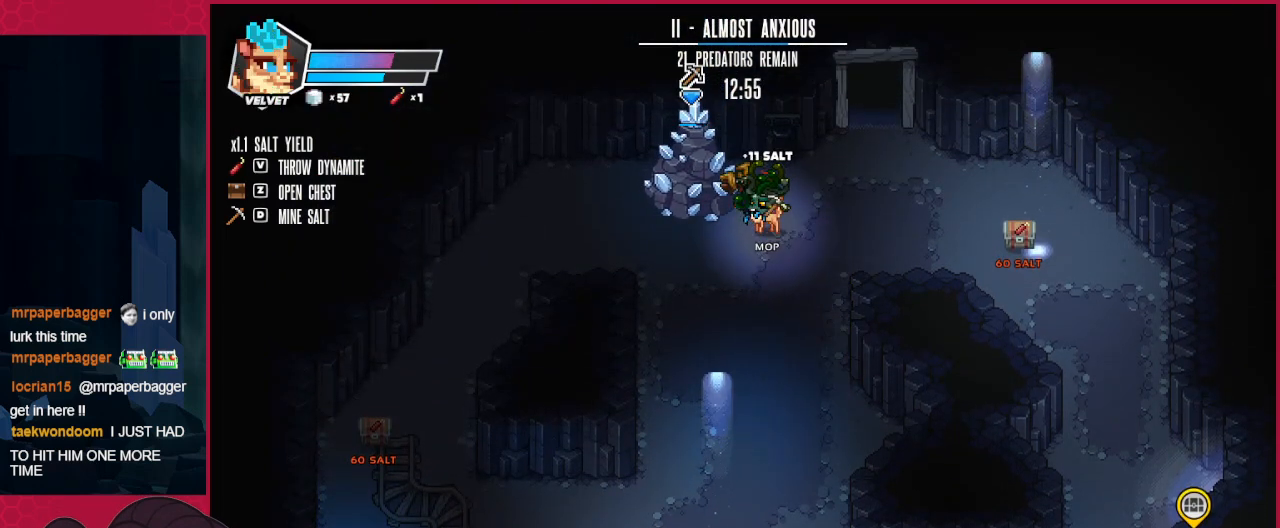
{"keys": [], "events": []}
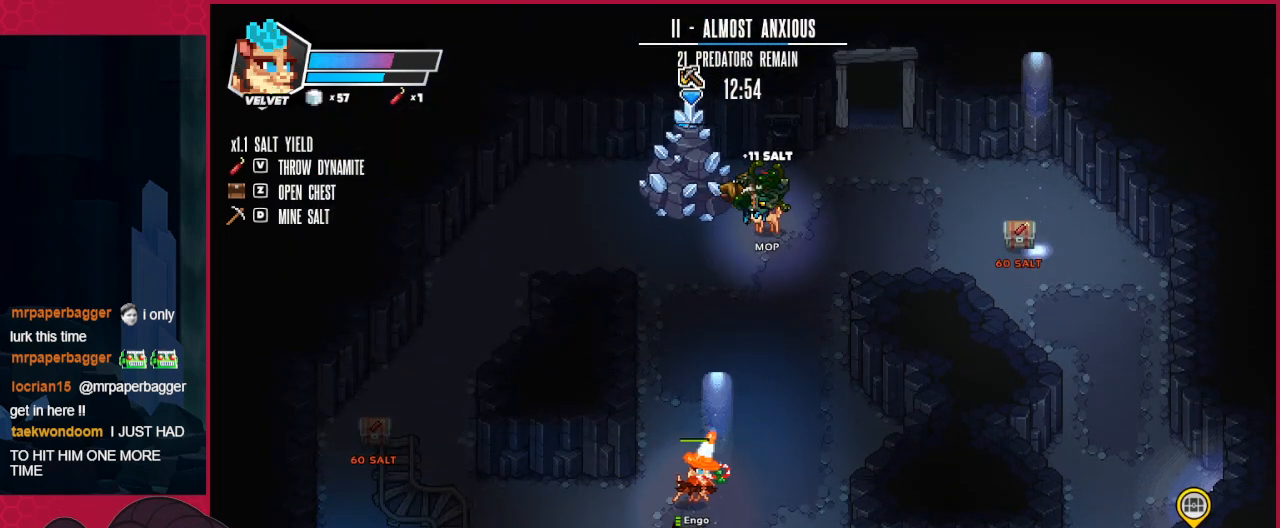
{"keys": [], "events": []}
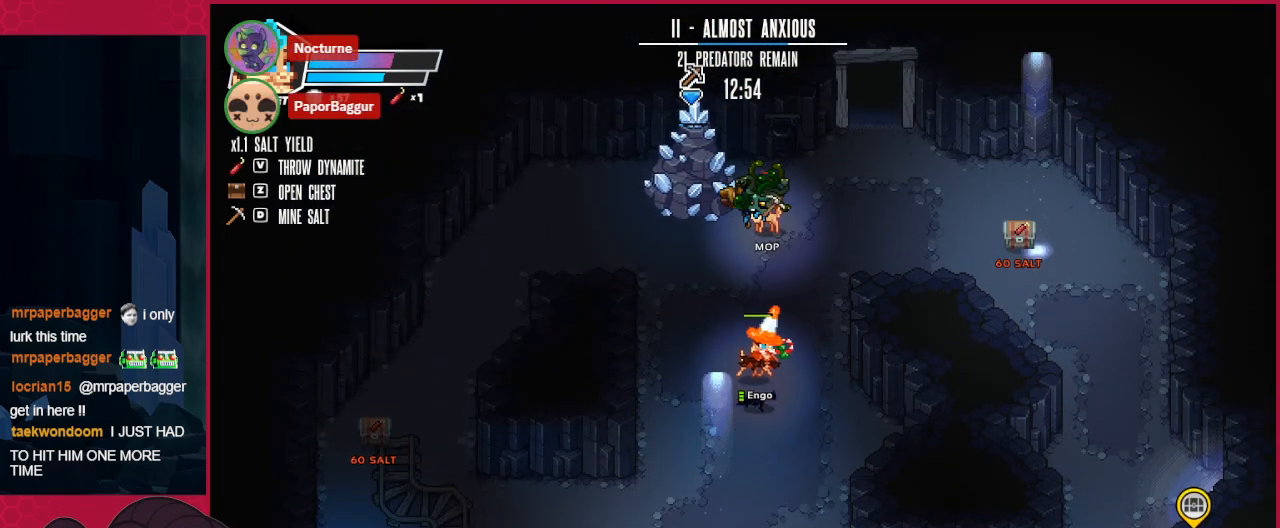
{"keys": [], "events": [[103, "right", "down"], [482, "right", "up"]]}
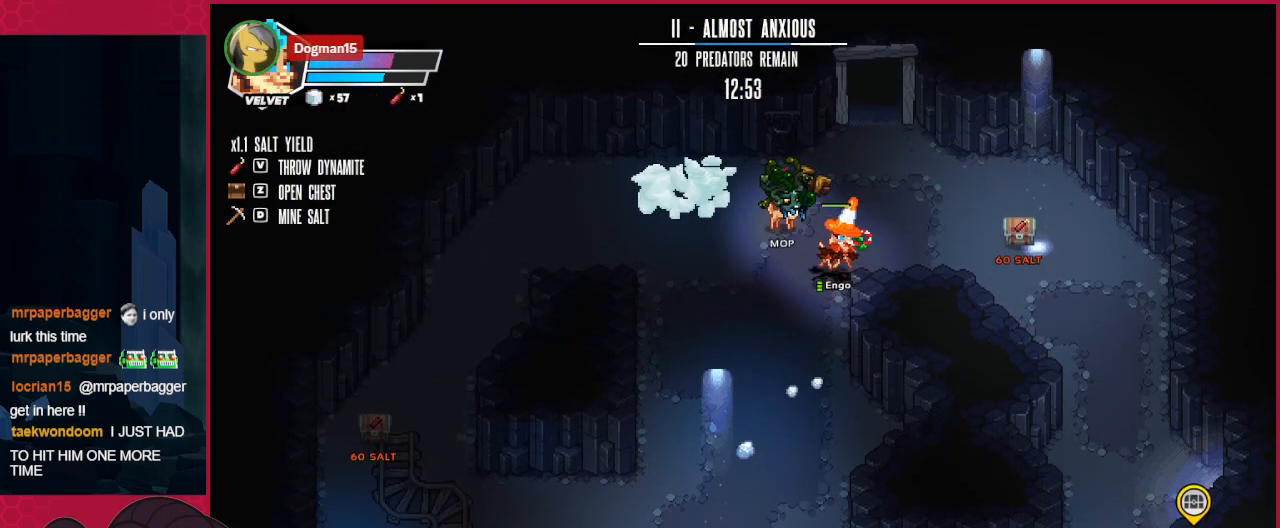
{"keys": ["right"], "events": [[103, "left", "down"], [172, "left", "up"], [413, "right", "down"]]}
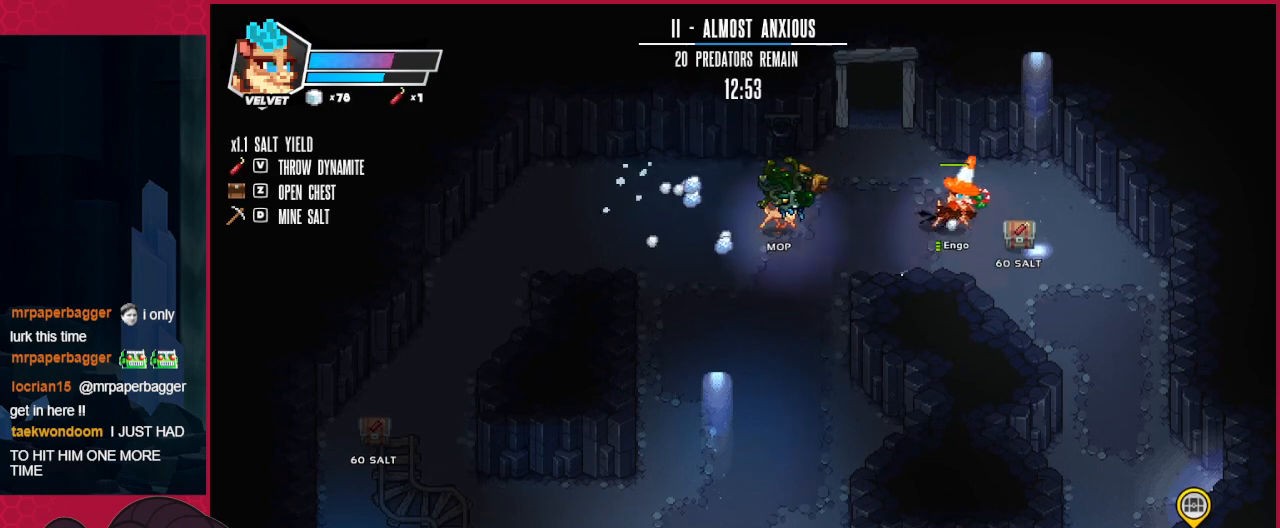
{"keys": ["up"], "events": [[275, "up", "down"], [344, "right", "up"]]}
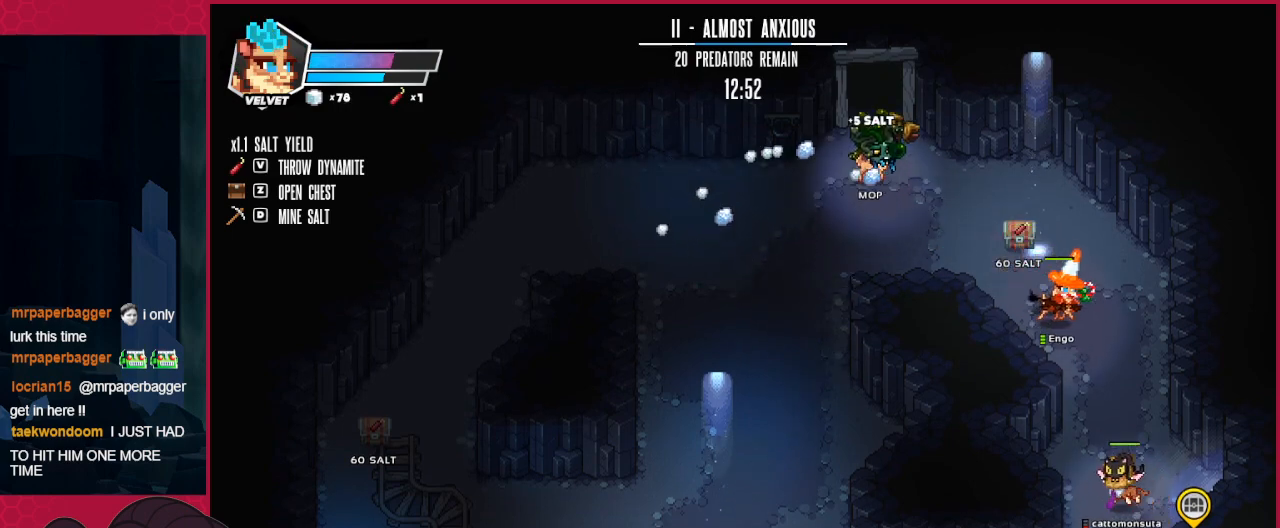
{"keys": ["up"], "events": []}
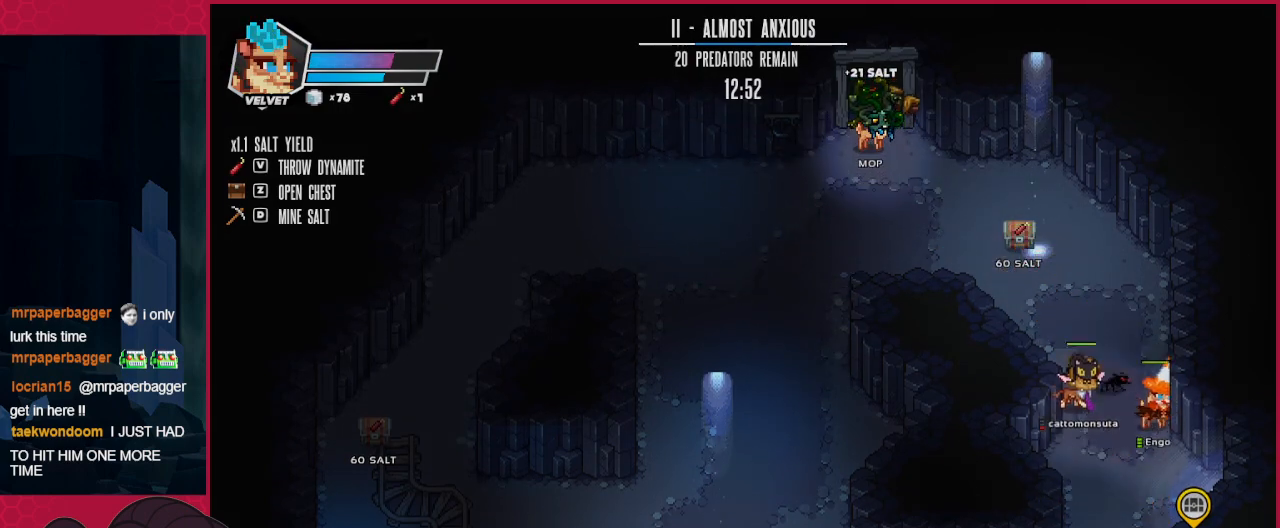
{"keys": [], "events": [[35, "up", "up"]]}
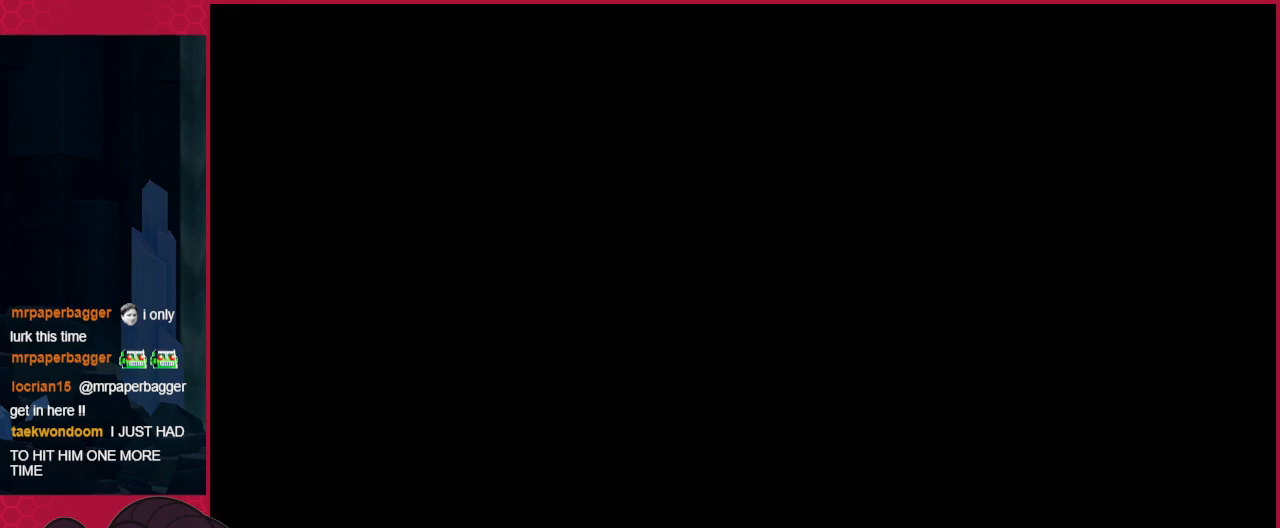
{"keys": ["up"], "events": [[344, "up", "down"]]}